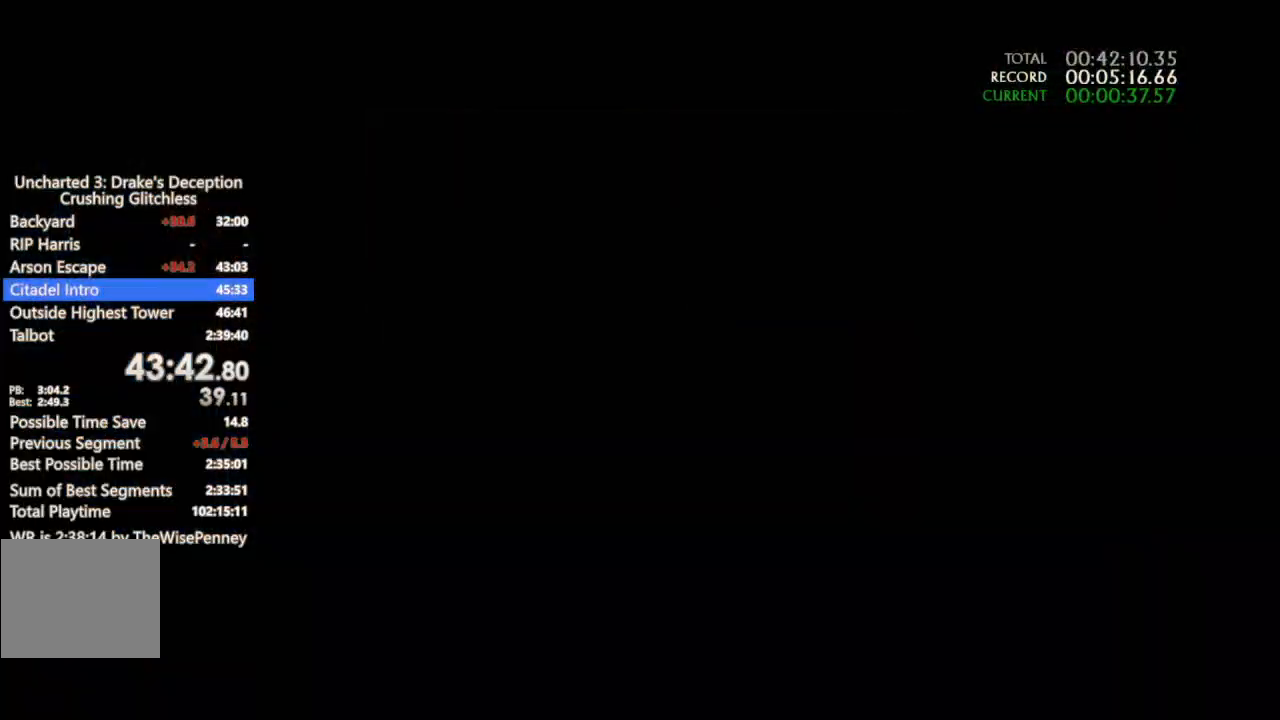
Gameplay with a controller (PlayStation layout); each line is a JSON object with the inputs held at the frame after it (dt_ms = milliseconds from this image to that frame). "events" lists button and stick changes between this image and that frame as [ms after this image, input, new state], when the widget could be followed in between. Not read: CIRCLE.
{"dt_ms": 500, "buttons": [], "left_stick": "down", "right_stick": "center", "events": []}
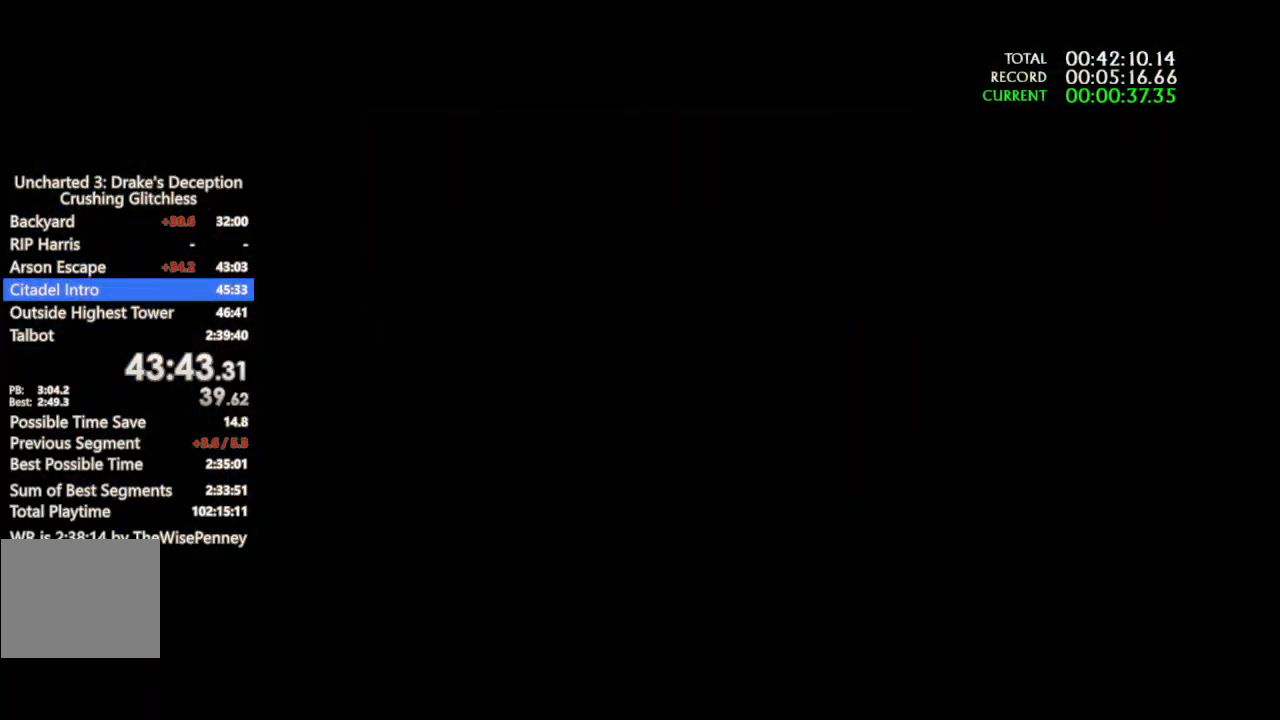
{"dt_ms": 500, "buttons": [], "left_stick": "down", "right_stick": "center", "events": []}
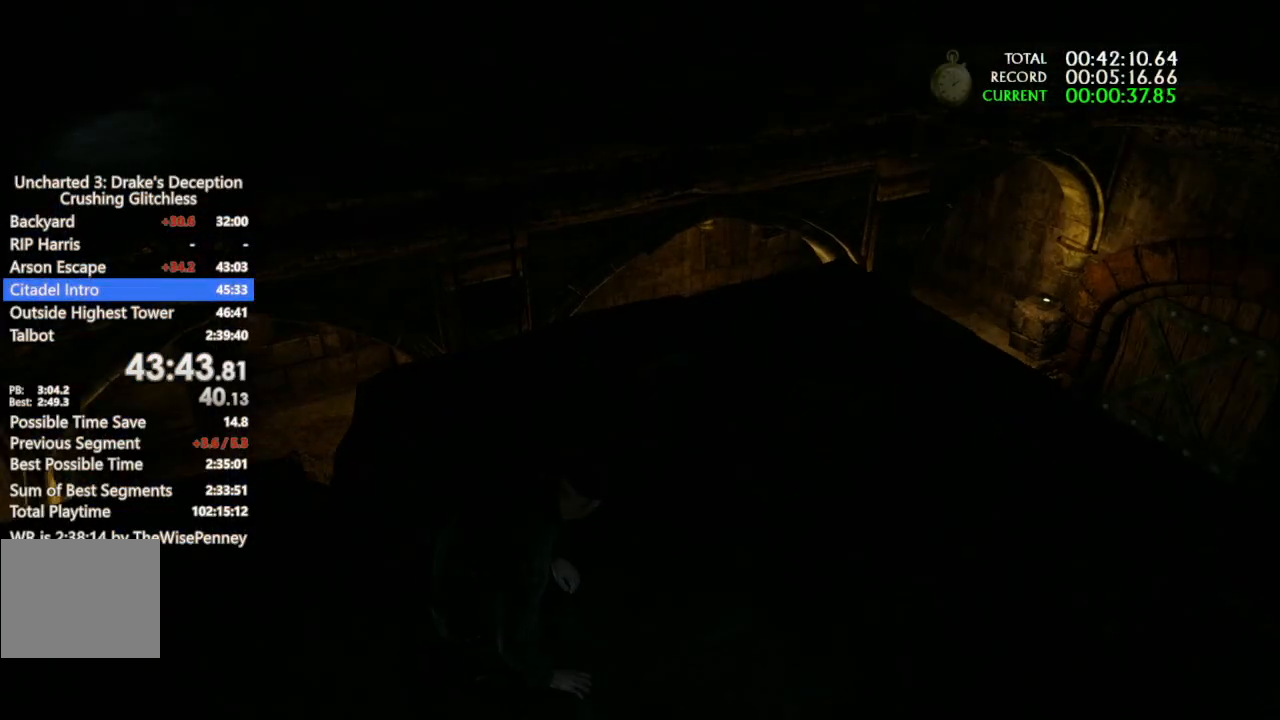
{"dt_ms": 500, "buttons": [], "left_stick": "up-right", "right_stick": "center", "events": [[133, "left_stick", "down-right"], [300, "left_stick", "up-right"]]}
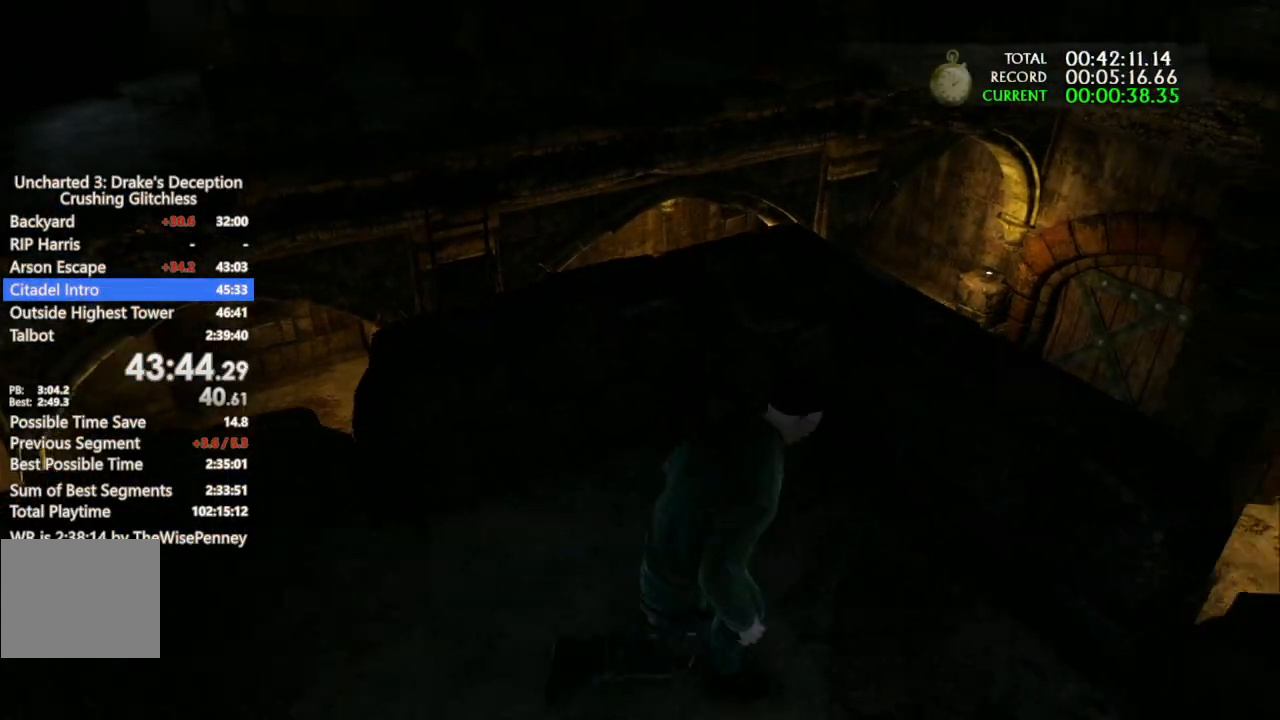
{"dt_ms": 1000, "buttons": [], "left_stick": "center", "right_stick": "center", "events": [[133, "CROSS", "down"], [300, "CROSS", "up"], [500, "right_stick", "down-left"], [533, "left_stick", "center"], [867, "right_stick", "center"]]}
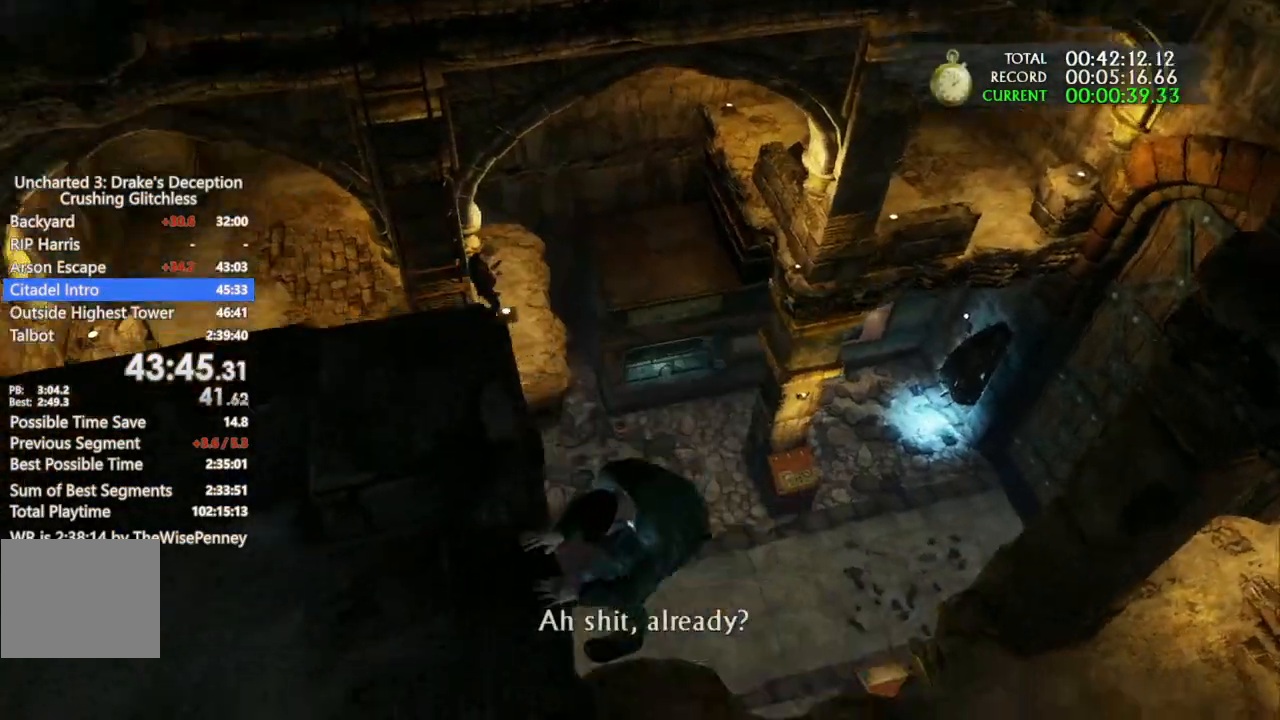
{"dt_ms": 500, "buttons": [], "left_stick": "center", "right_stick": "center", "events": []}
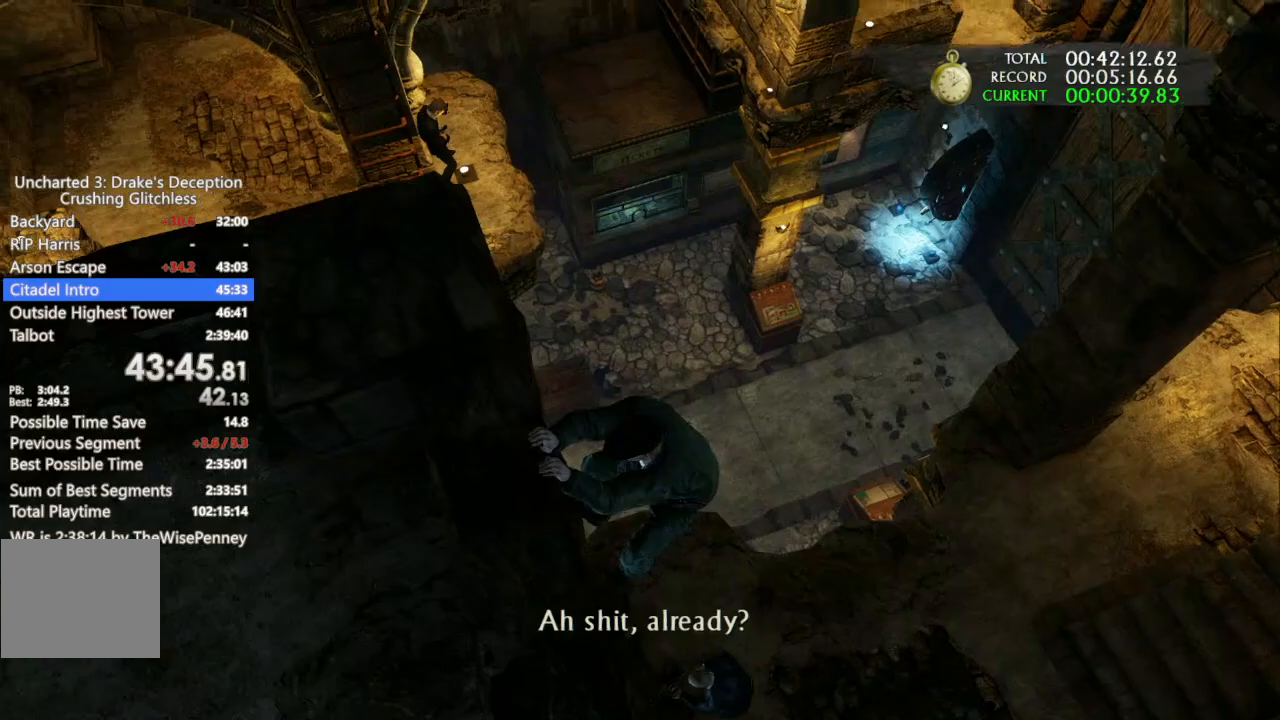
{"dt_ms": 500, "buttons": [], "left_stick": "center", "right_stick": "center", "events": []}
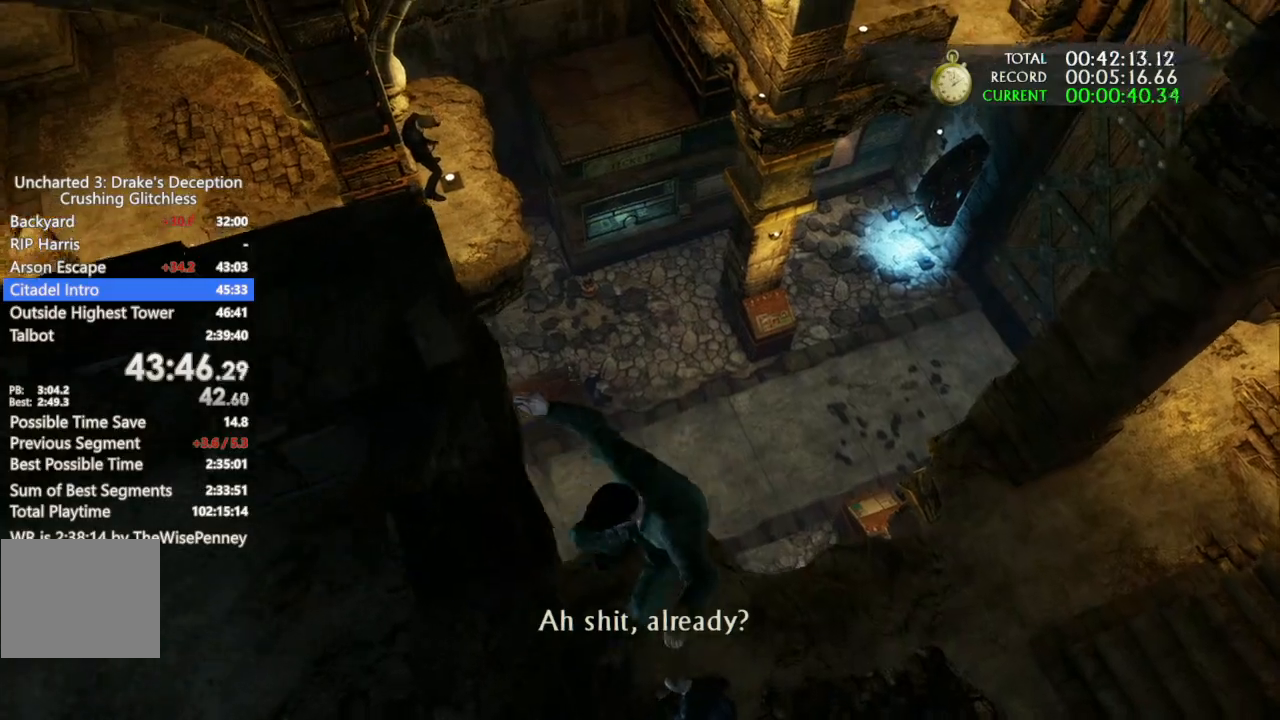
{"dt_ms": 500, "buttons": [], "left_stick": "right", "right_stick": "up-left", "events": [[300, "left_stick", "down-right"], [400, "left_stick", "right"], [433, "right_stick", "up-left"]]}
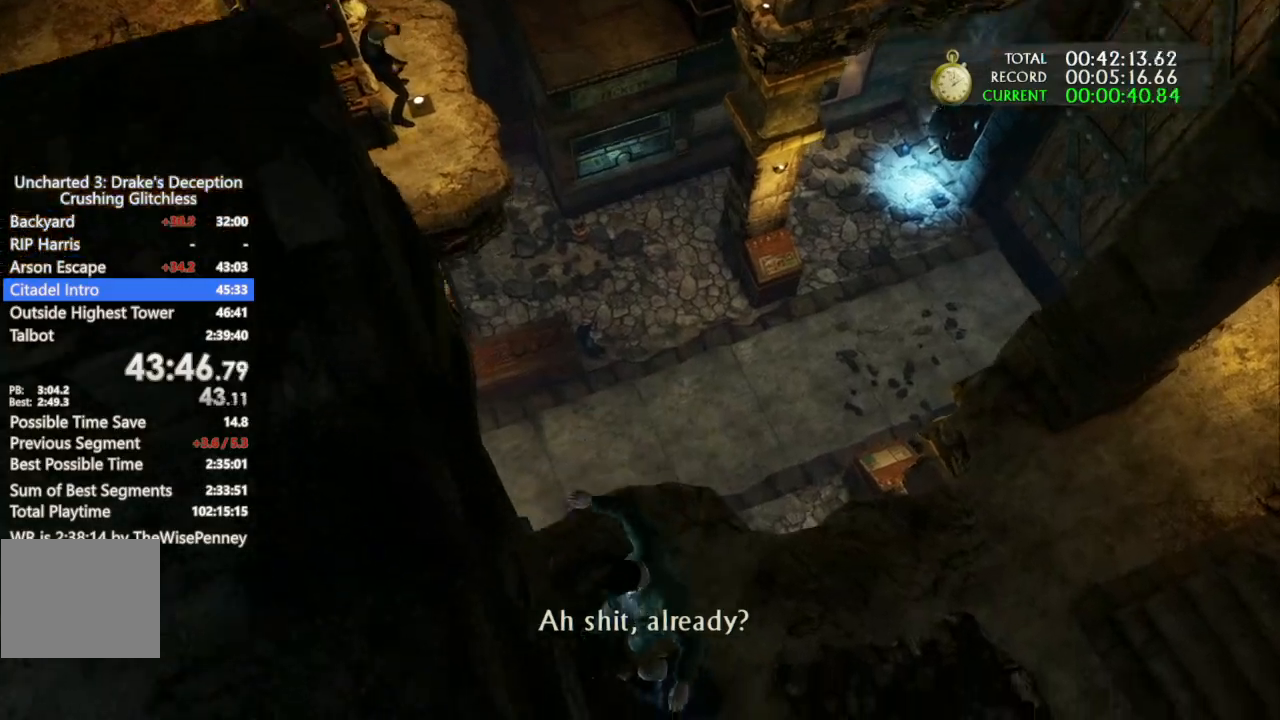
{"dt_ms": 500, "buttons": [], "left_stick": "down-right", "right_stick": "center", "events": [[200, "left_stick", "down-right"], [467, "right_stick", "center"]]}
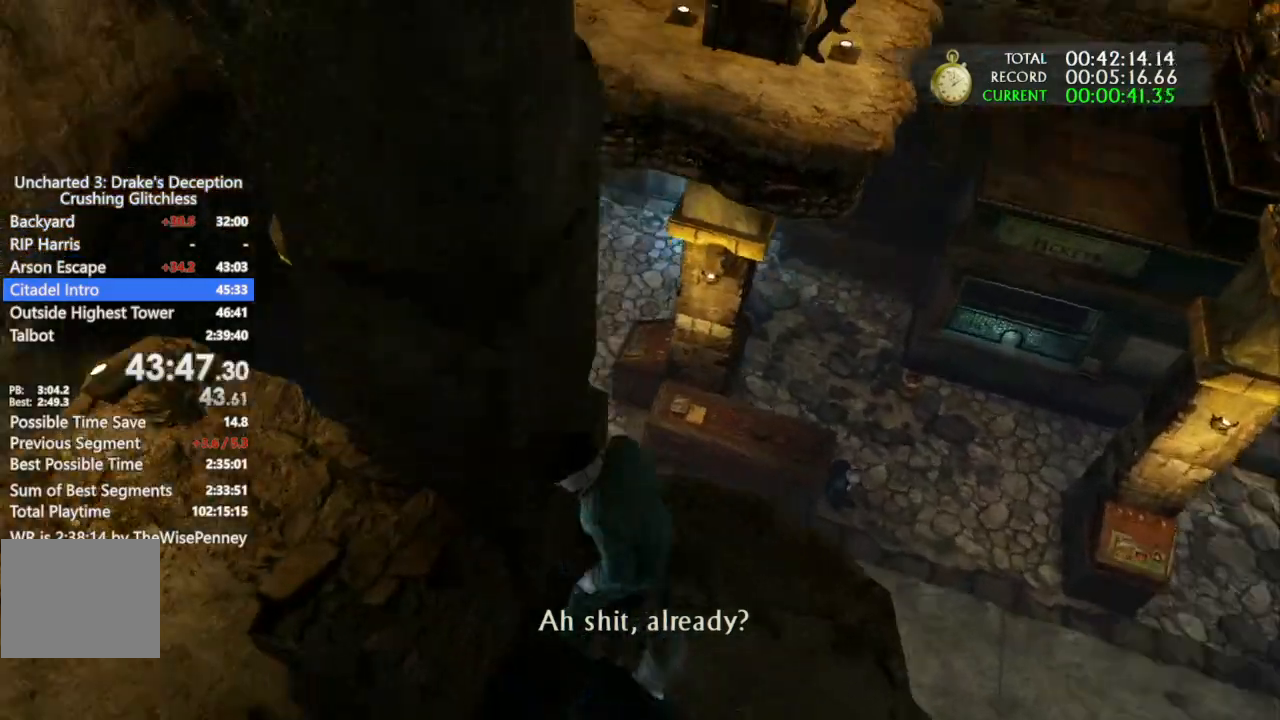
{"dt_ms": 500, "buttons": [], "left_stick": "up-right", "right_stick": "center", "events": [[200, "left_stick", "up-right"]]}
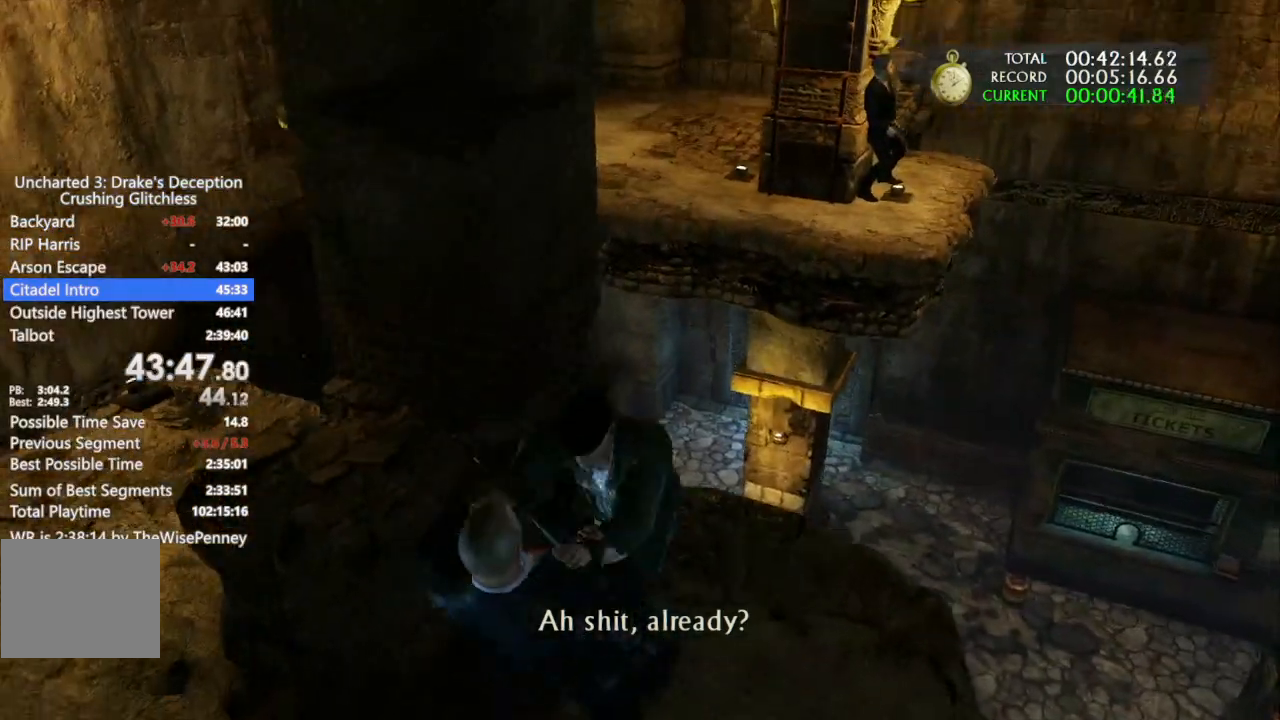
{"dt_ms": 500, "buttons": [], "left_stick": "up-right", "right_stick": "center", "events": []}